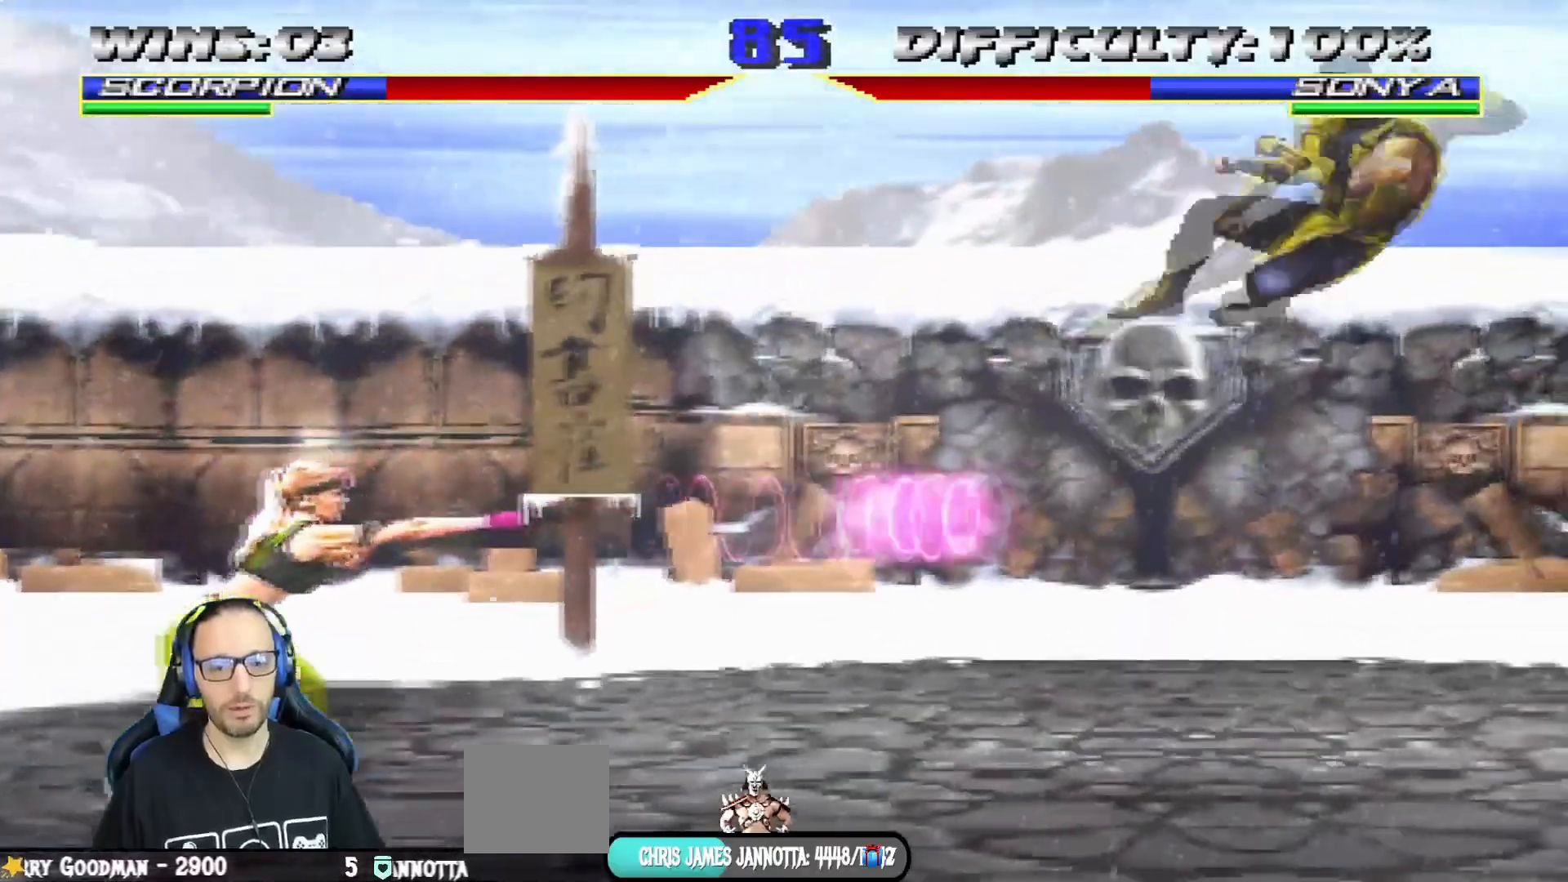
Gameplay with a controller (PlayStation layout); each line is a JSON object with the inputs held at the frame after it. "events" lists button and stick changes between this image and that frame as [ms after this image, input, new state], when the widget could be followed in between.
{"buttons": [], "left_stick": "center", "right_stick": "center", "events": [[50, "DPAD_UP", "up"], [67, "L1", "up"], [83, "DPAD_RIGHT", "up"], [134, "TRIANGLE", "up"], [217, "DPAD_DOWN", "down"], [300, "DPAD_RIGHT", "down"], [317, "DPAD_DOWN", "up"], [334, "SQUARE", "down"], [450, "DPAD_RIGHT", "up"], [467, "SQUARE", "up"]]}
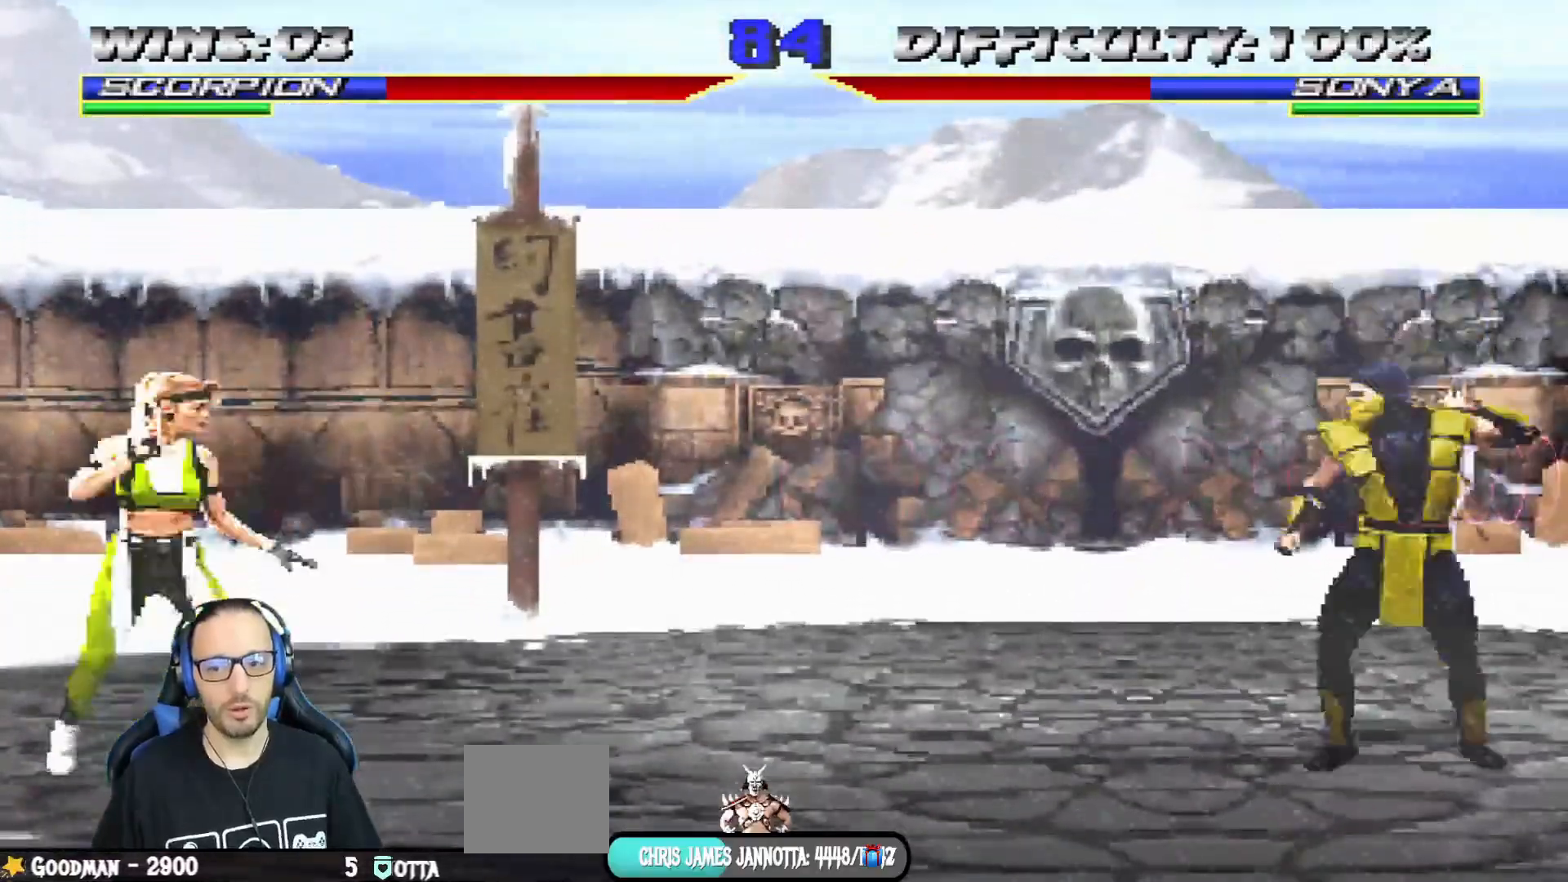
{"buttons": ["L1", "DPAD_UP", "DPAD_LEFT"], "left_stick": "center", "right_stick": "center", "events": [[266, "DPAD_LEFT", "down"], [283, "DPAD_UP", "down"], [300, "L1", "down"]]}
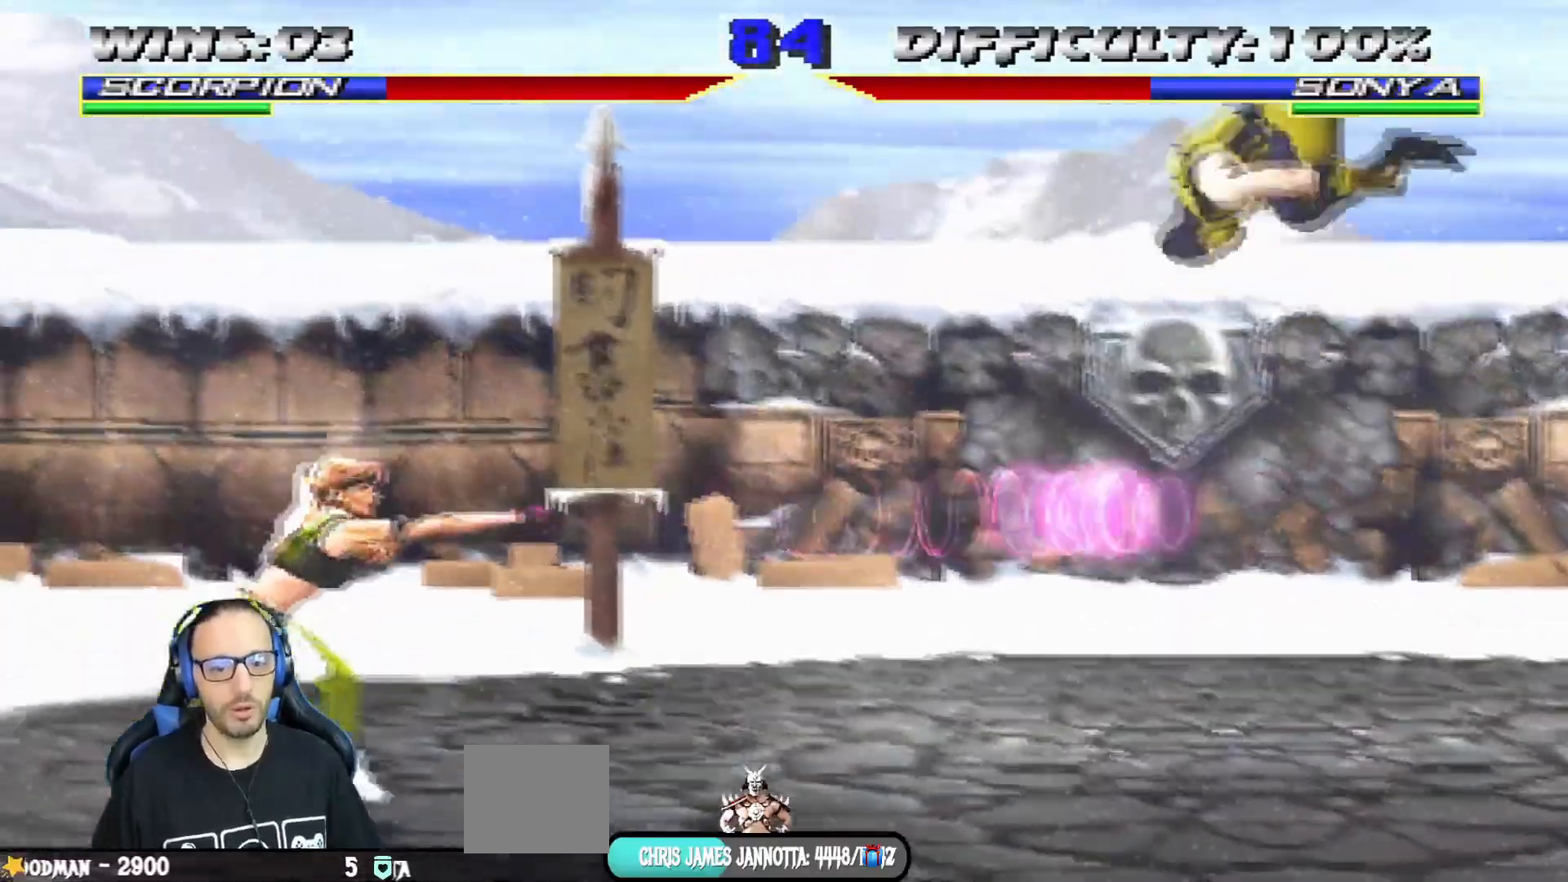
{"buttons": ["L1", "DPAD_UP", "DPAD_LEFT"], "left_stick": "center", "right_stick": "center", "events": [[83, "TRIANGLE", "down"], [134, "DPAD_UP", "up"], [150, "DPAD_LEFT", "up"], [167, "L1", "up"], [284, "TRIANGLE", "up"], [467, "L1", "down"], [484, "DPAD_LEFT", "down"], [501, "DPAD_UP", "down"]]}
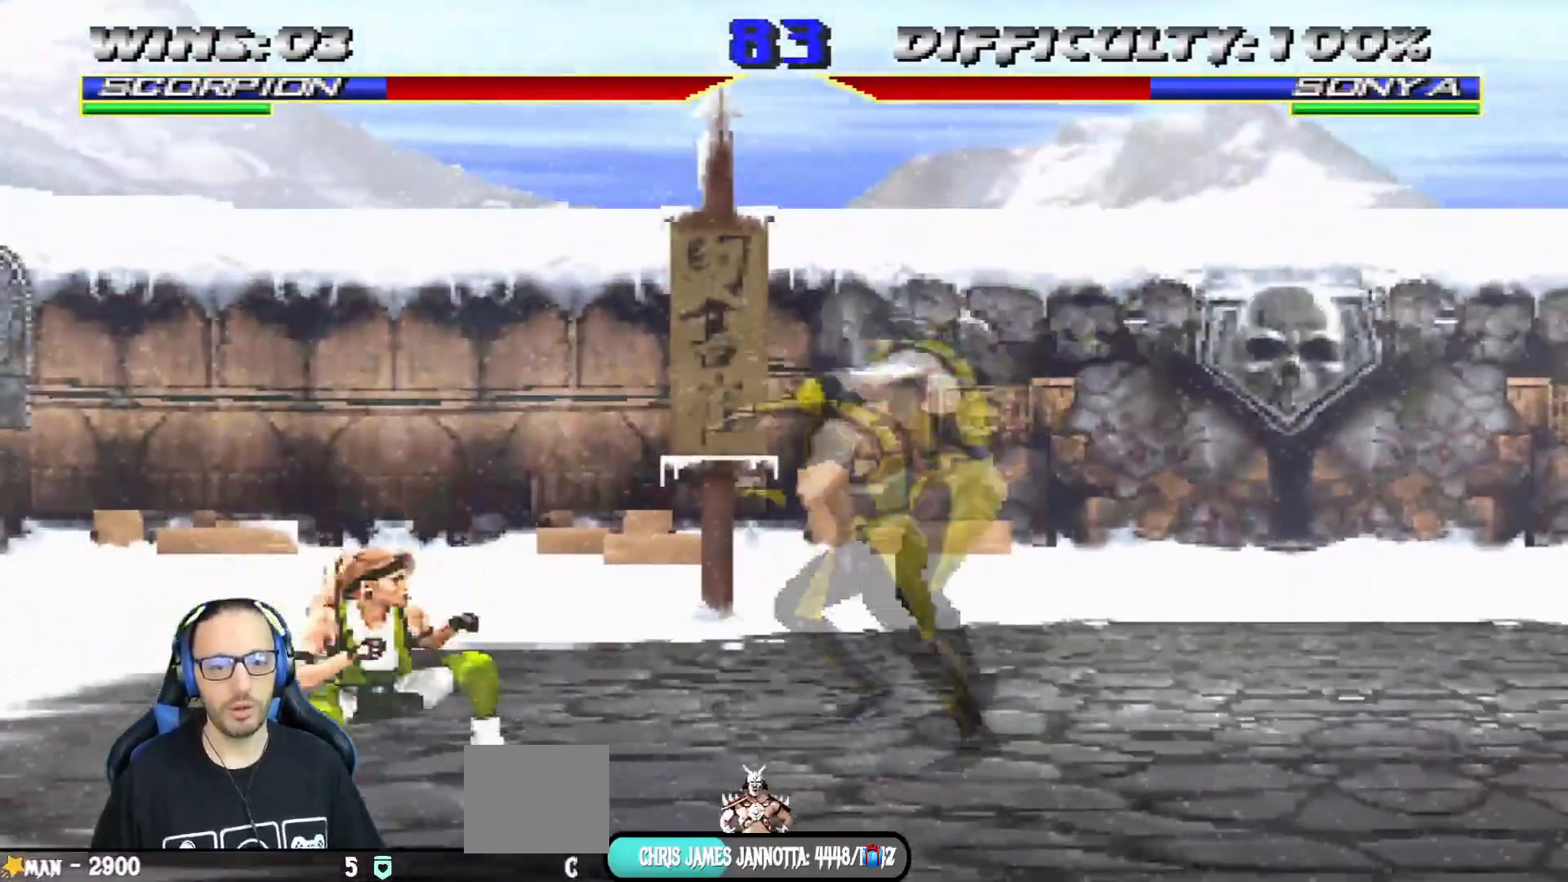
{"buttons": ["SQUARE", "L1", "DPAD_RIGHT"], "left_stick": "center", "right_stick": "center", "events": [[400, "DPAD_UP", "up"], [433, "DPAD_LEFT", "up"], [483, "SQUARE", "down"], [500, "DPAD_RIGHT", "down"]]}
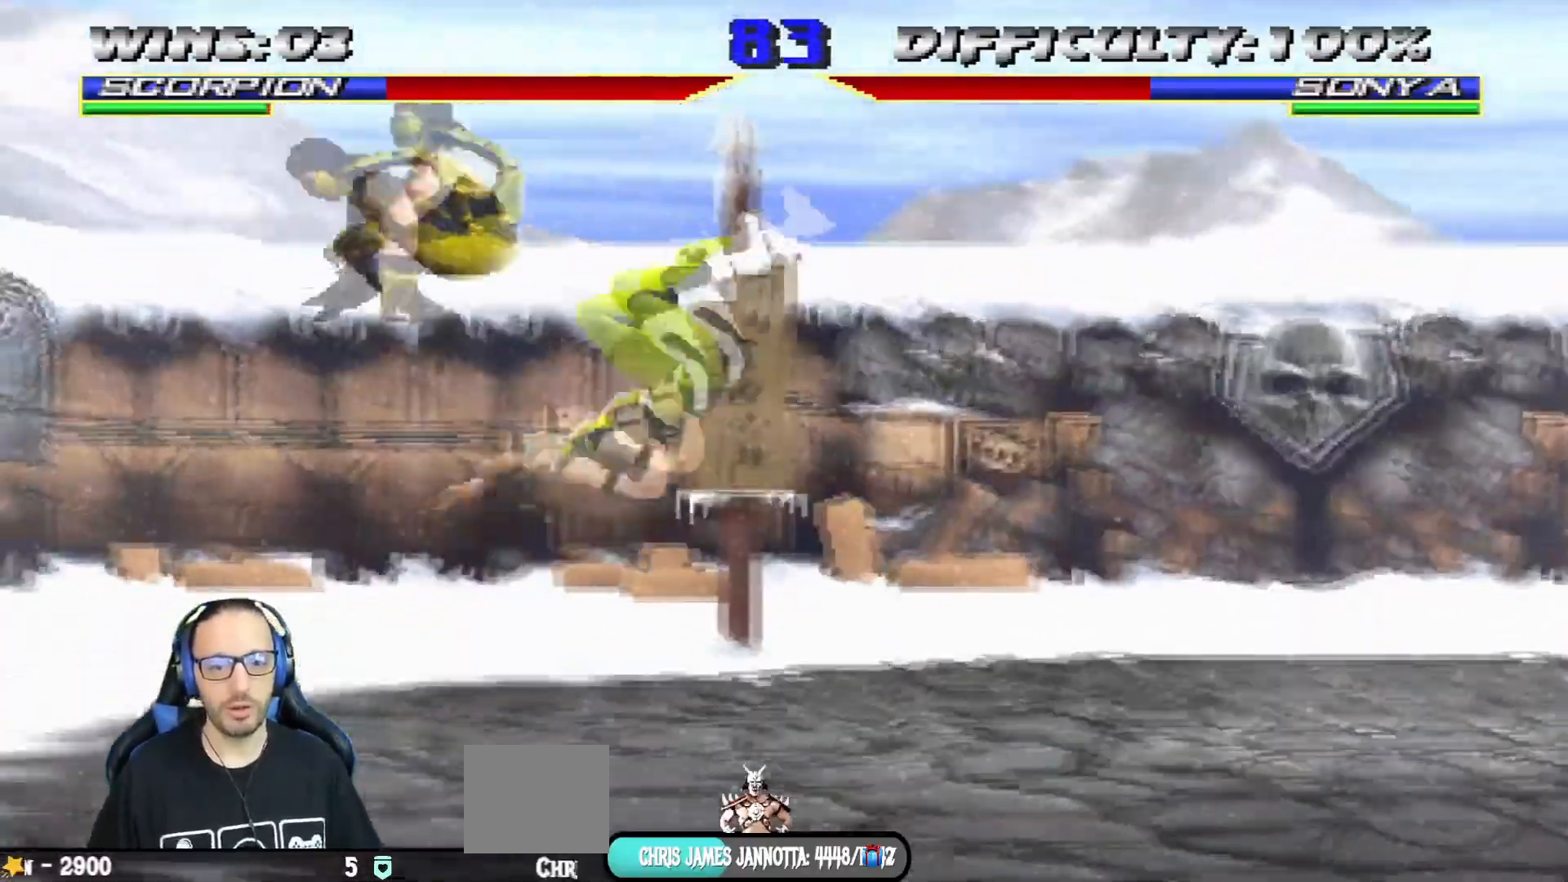
{"buttons": ["DPAD_RIGHT"], "left_stick": "center", "right_stick": "center", "events": [[100, "SQUARE", "up"], [184, "DPAD_RIGHT", "up"], [217, "L1", "up"], [284, "DPAD_RIGHT", "down"]]}
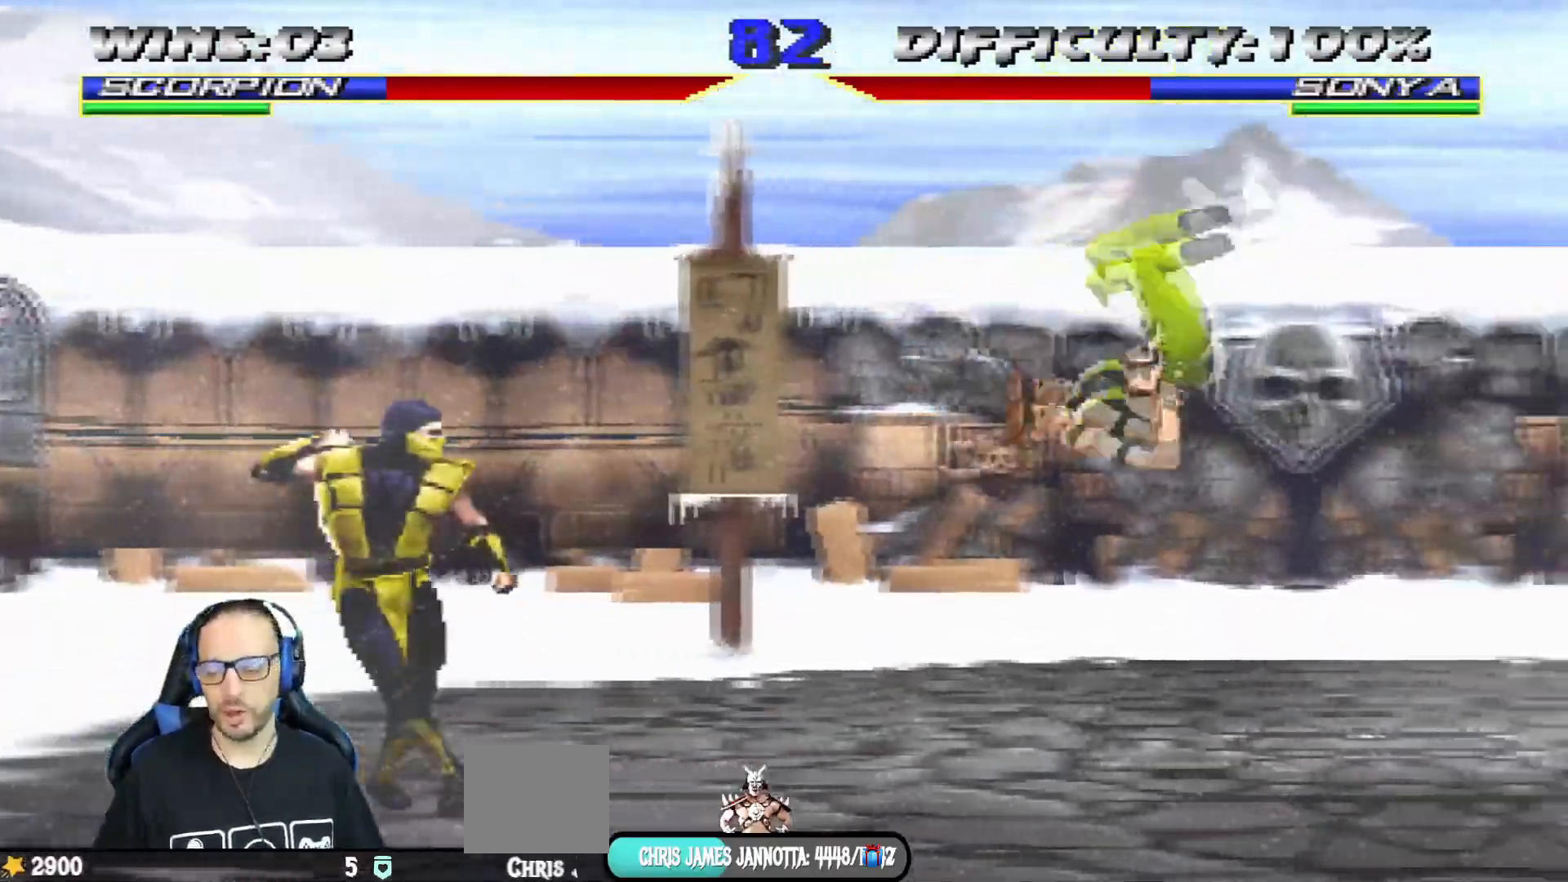
{"buttons": ["L1", "DPAD_UP", "DPAD_RIGHT"], "left_stick": "center", "right_stick": "center", "events": [[133, "L1", "down"], [216, "DPAD_UP", "down"]]}
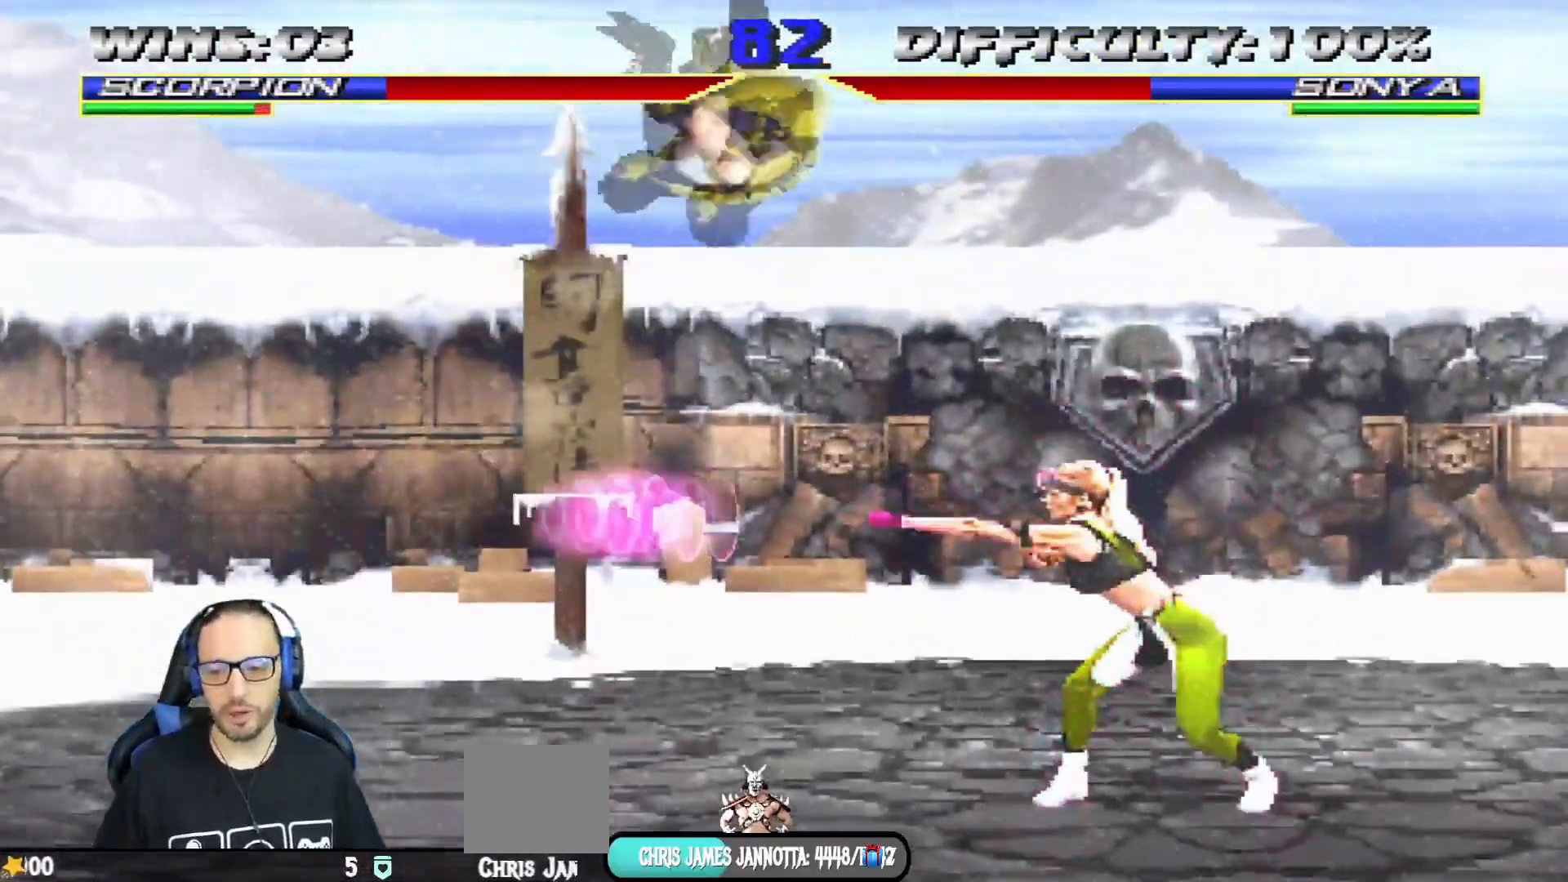
{"buttons": ["SQUARE", "L1", "DPAD_LEFT"], "left_stick": "center", "right_stick": "center"}
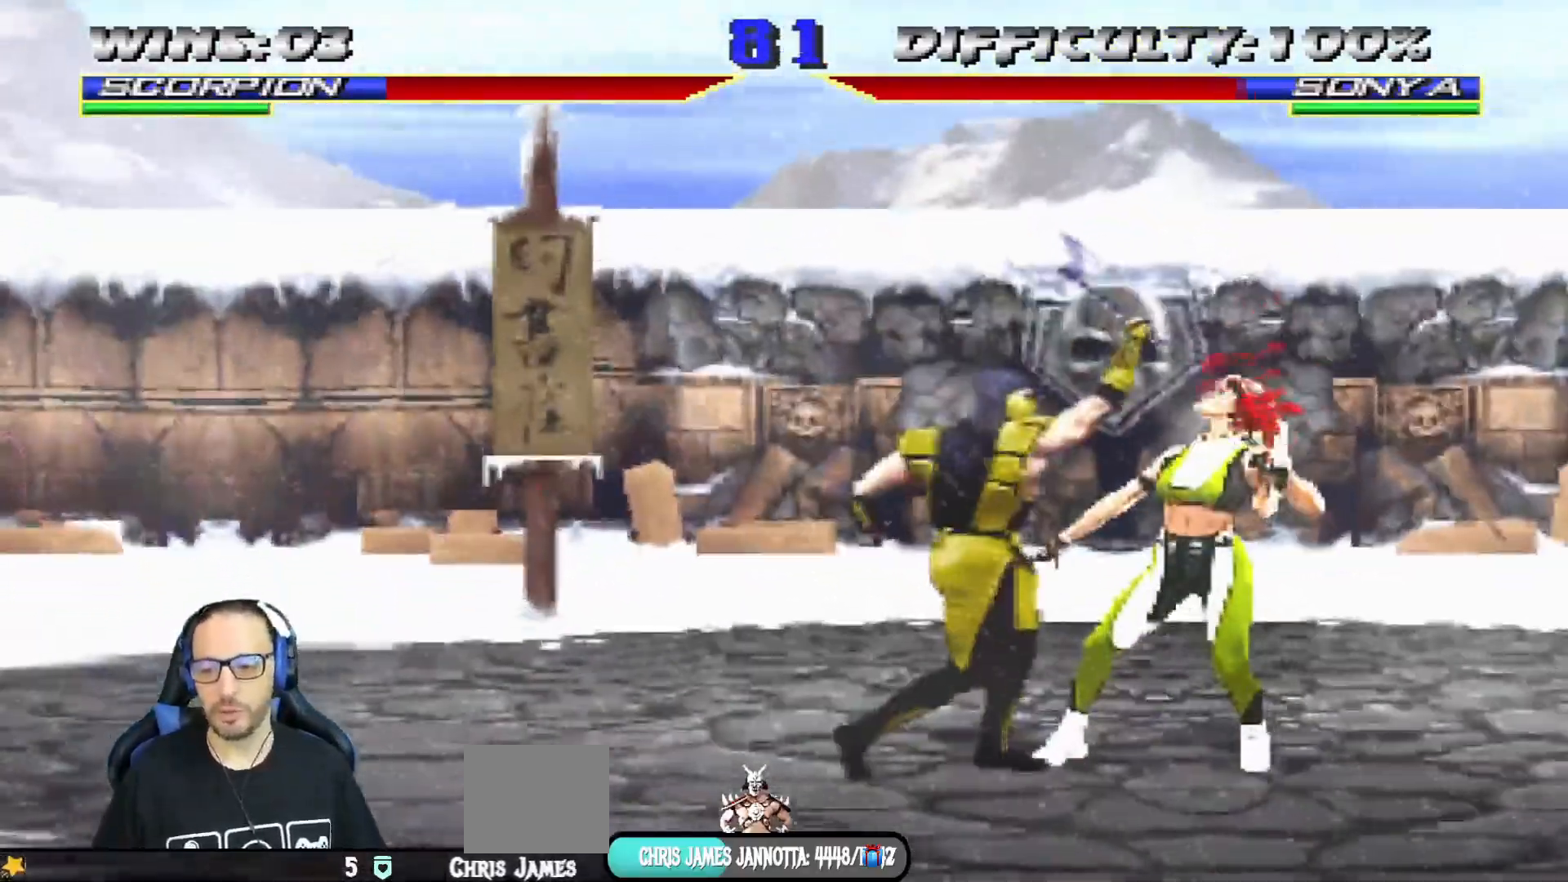
{"buttons": ["TRIANGLE", "L1", "DPAD_LEFT"], "left_stick": "center", "right_stick": "center", "events": [[116, "SQUARE", "up"], [116, "TRIANGLE", "down"], [400, "SQUARE", "down"], [450, "SQUARE", "up"], [450, "TRIANGLE", "up"], [483, "TRIANGLE", "down"]]}